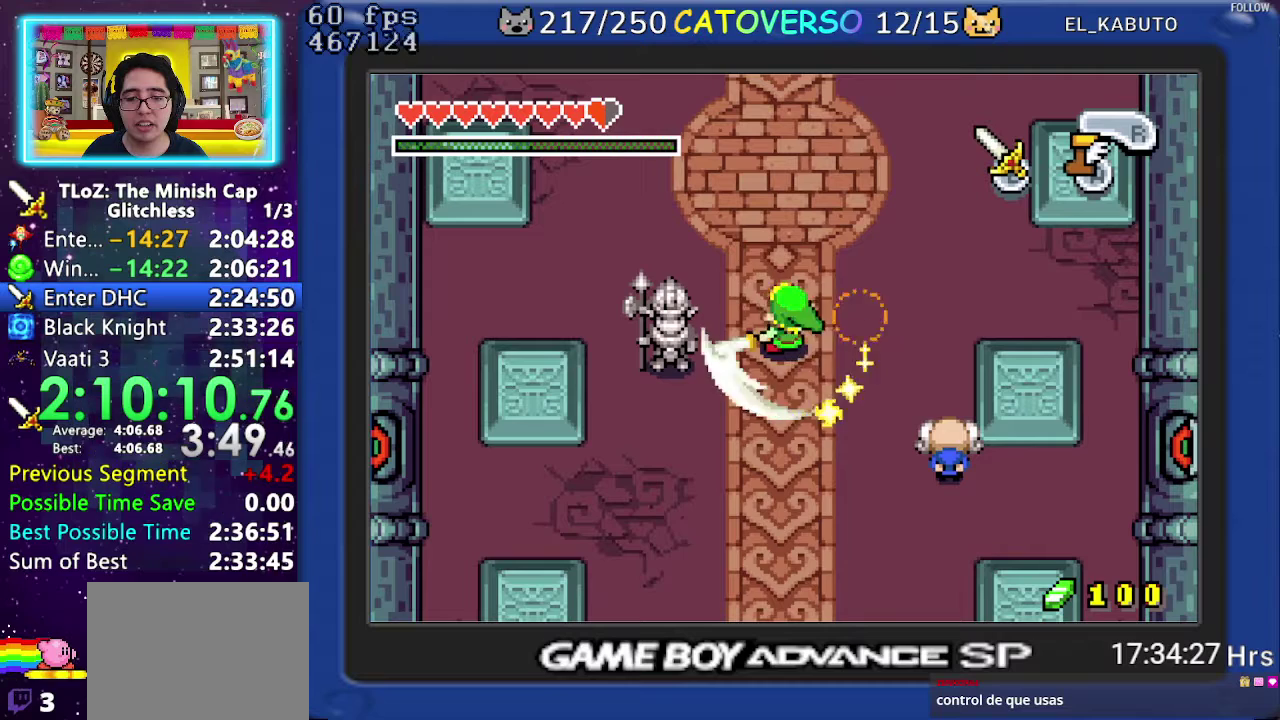
Gameplay with a controller (Nintendo layout); each line is a JSON object with the inputs held at the frame after it. "events" lists button and stick changes between this image and that frame as [ms after this image, input, new state], when the widget could be followed in between. Not read: L3 R3.
{"buttons": ["B", "DPAD_RIGHT"], "events": [[183, "B", "down"], [333, "DPAD_RIGHT", "down"], [383, "DPAD_DOWN", "down"], [400, "DPAD_LEFT", "down"], [400, "DPAD_RIGHT", "up"], [450, "DPAD_LEFT", "up"], [450, "DPAD_RIGHT", "down"], [483, "DPAD_DOWN", "up"]]}
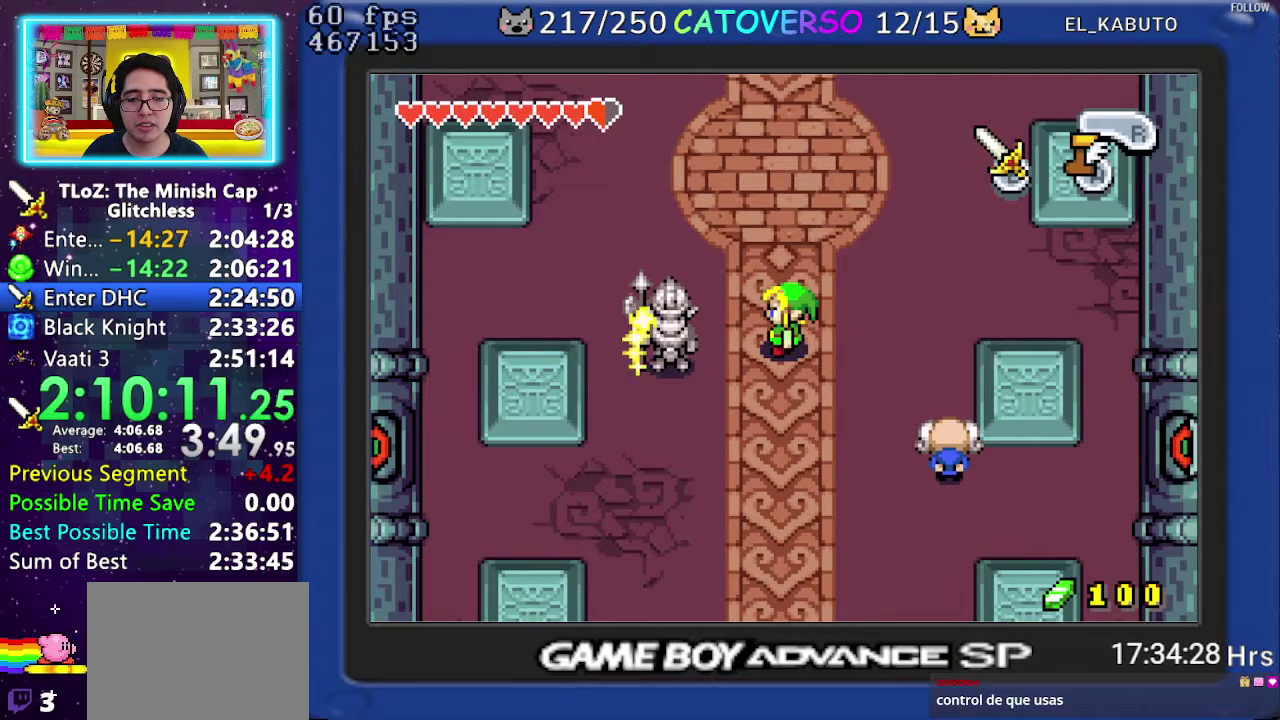
{"buttons": ["B"], "events": [[17, "DPAD_RIGHT", "up"], [50, "DPAD_RIGHT", "down"], [67, "DPAD_DOWN", "down"], [83, "DPAD_LEFT", "down"], [83, "DPAD_RIGHT", "up"], [117, "DPAD_DOWN", "up"], [167, "DPAD_LEFT", "up"], [167, "DPAD_RIGHT", "down"], [217, "DPAD_RIGHT", "up"], [233, "DPAD_RIGHT", "down"], [250, "DPAD_DOWN", "down"], [283, "DPAD_DOWN", "up"], [317, "DPAD_RIGHT", "up"], [350, "DPAD_RIGHT", "down"], [367, "DPAD_DOWN", "down"], [383, "DPAD_LEFT", "down"], [383, "DPAD_RIGHT", "up"], [433, "DPAD_LEFT", "up"], [433, "DPAD_RIGHT", "down"], [467, "DPAD_DOWN", "up"], [500, "DPAD_RIGHT", "up"]]}
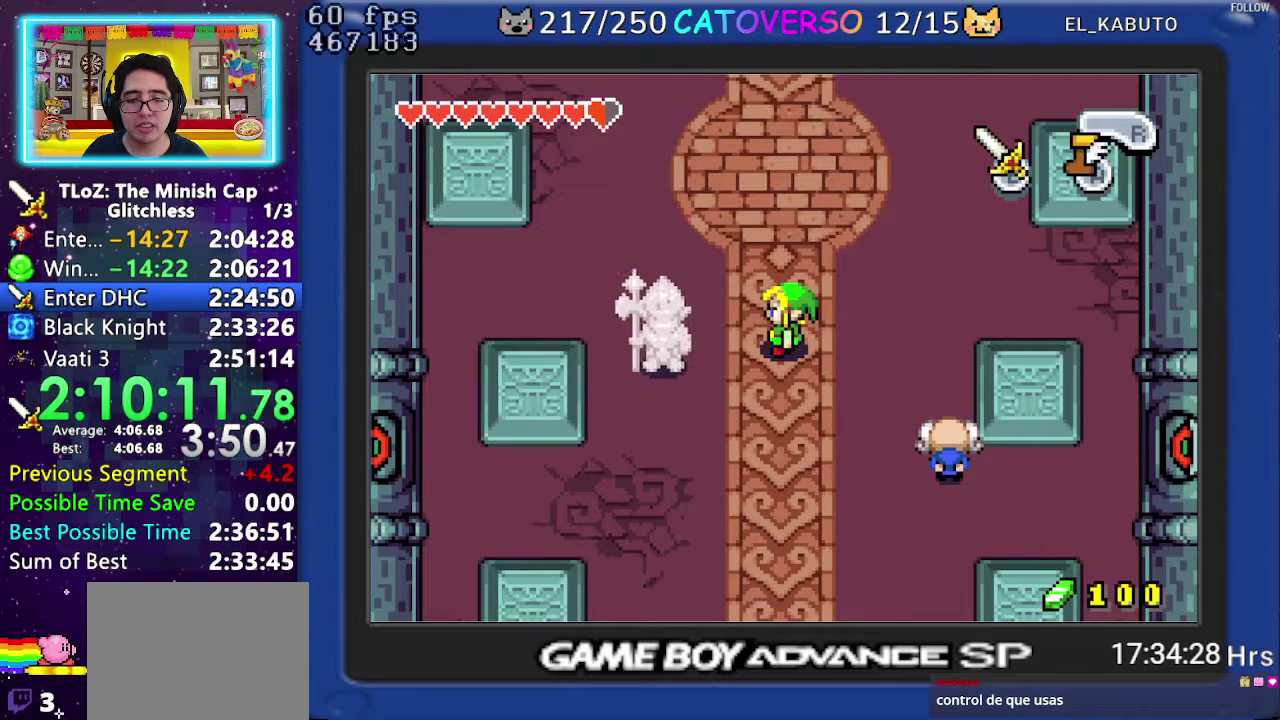
{"buttons": ["B", "DPAD_RIGHT"], "events": [[33, "DPAD_RIGHT", "down"], [50, "DPAD_DOWN", "down"], [83, "DPAD_DOWN", "up"], [167, "DPAD_DOWN", "down"], [183, "DPAD_LEFT", "down"], [183, "DPAD_RIGHT", "up"], [233, "DPAD_LEFT", "up"], [233, "DPAD_RIGHT", "down"], [267, "DPAD_DOWN", "up"], [300, "DPAD_RIGHT", "up"], [317, "DPAD_RIGHT", "down"], [350, "DPAD_DOWN", "down"], [350, "DPAD_LEFT", "down"], [350, "DPAD_RIGHT", "up"], [400, "DPAD_LEFT", "up"], [400, "DPAD_RIGHT", "down"], [433, "DPAD_DOWN", "up"], [483, "DPAD_RIGHT", "up"], [500, "DPAD_RIGHT", "down"]]}
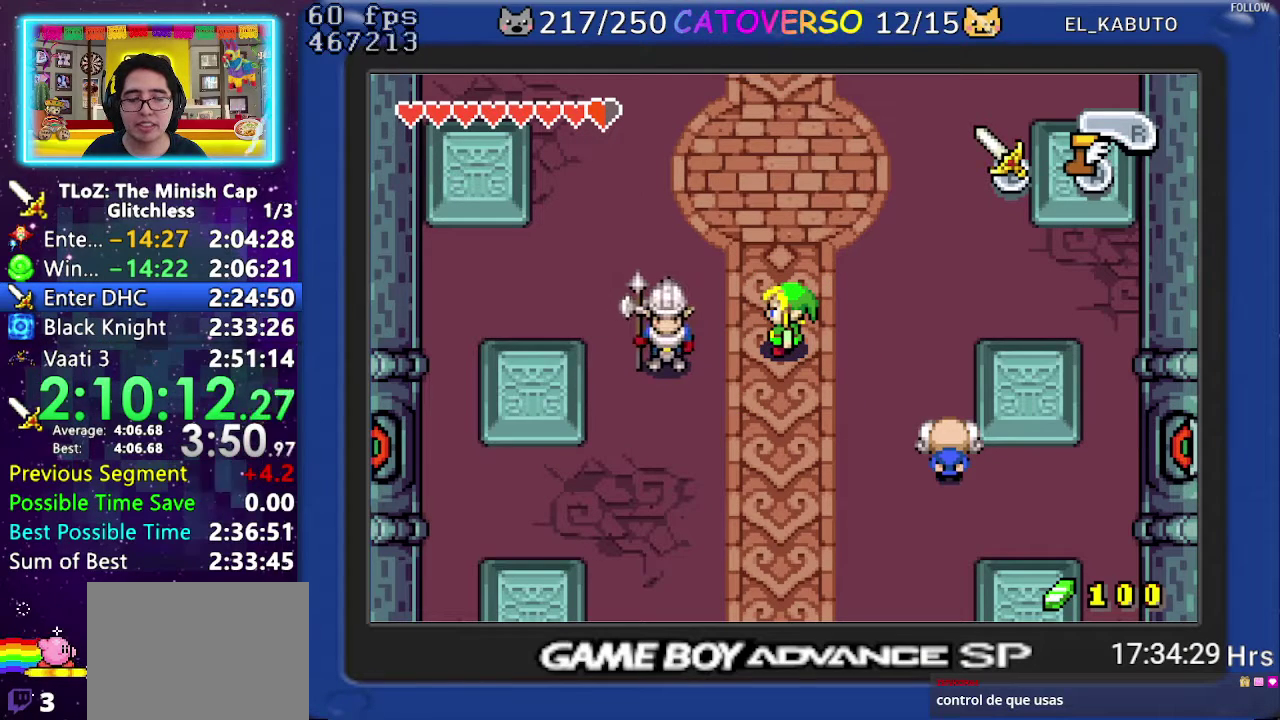
{"buttons": ["B", "DPAD_DOWN", "DPAD_LEFT"], "events": [[17, "DPAD_DOWN", "down"], [50, "DPAD_RIGHT", "up"], [100, "DPAD_DOWN", "up"], [117, "DPAD_RIGHT", "down"], [150, "DPAD_DOWN", "down"], [200, "DPAD_RIGHT", "up"], [233, "DPAD_DOWN", "up"], [267, "DPAD_RIGHT", "down"], [283, "DPAD_DOWN", "down"], [300, "DPAD_LEFT", "down"], [300, "DPAD_RIGHT", "up"], [333, "DPAD_LEFT", "up"], [333, "DPAD_RIGHT", "down"], [383, "DPAD_DOWN", "up"], [467, "DPAD_DOWN", "down"], [483, "DPAD_LEFT", "down"], [483, "DPAD_RIGHT", "up"]]}
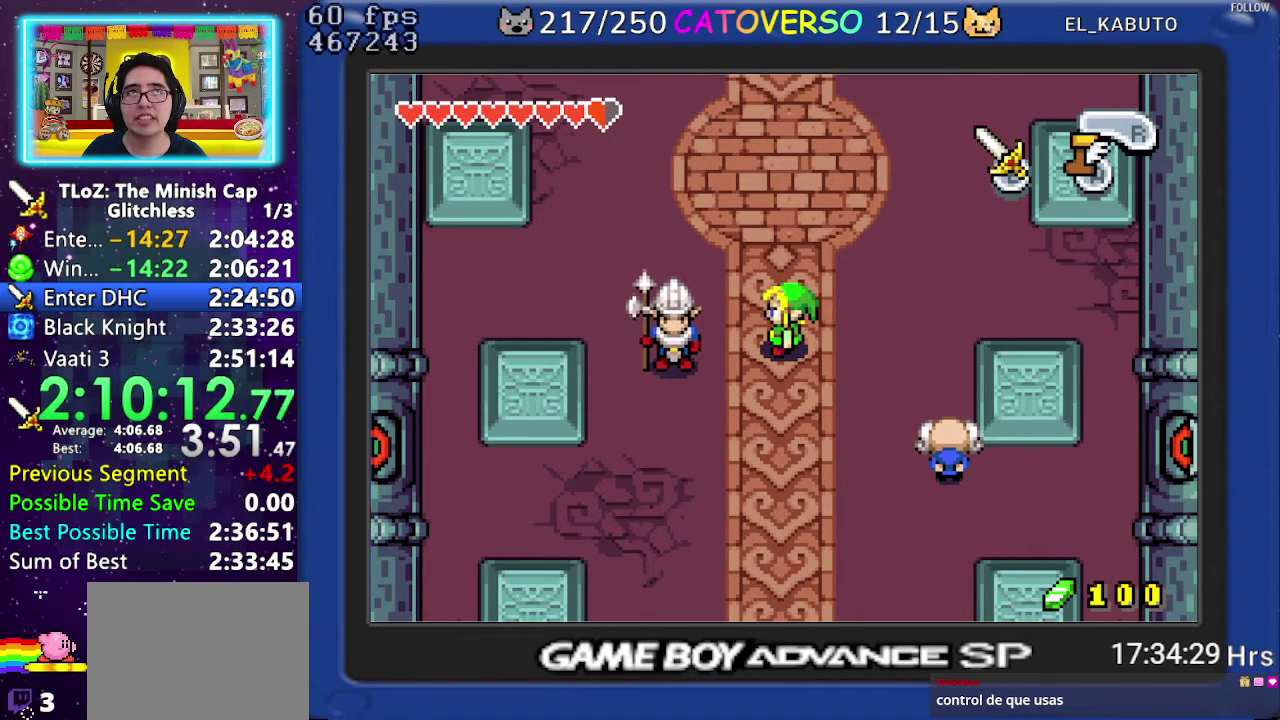
{"buttons": ["B", "DPAD_DOWN", "DPAD_RIGHT"], "events": [[17, "DPAD_LEFT", "up"], [17, "DPAD_RIGHT", "down"], [67, "DPAD_DOWN", "up"], [100, "DPAD_RIGHT", "up"], [117, "DPAD_RIGHT", "down"], [133, "DPAD_DOWN", "down"], [183, "DPAD_DOWN", "up"], [217, "DPAD_RIGHT", "up"], [233, "DPAD_RIGHT", "down"], [250, "DPAD_DOWN", "down"], [317, "DPAD_DOWN", "up"], [350, "DPAD_RIGHT", "up"], [383, "DPAD_RIGHT", "down"], [400, "DPAD_DOWN", "down"], [433, "DPAD_LEFT", "down"], [433, "DPAD_RIGHT", "up"], [467, "DPAD_LEFT", "up"], [467, "DPAD_RIGHT", "down"]]}
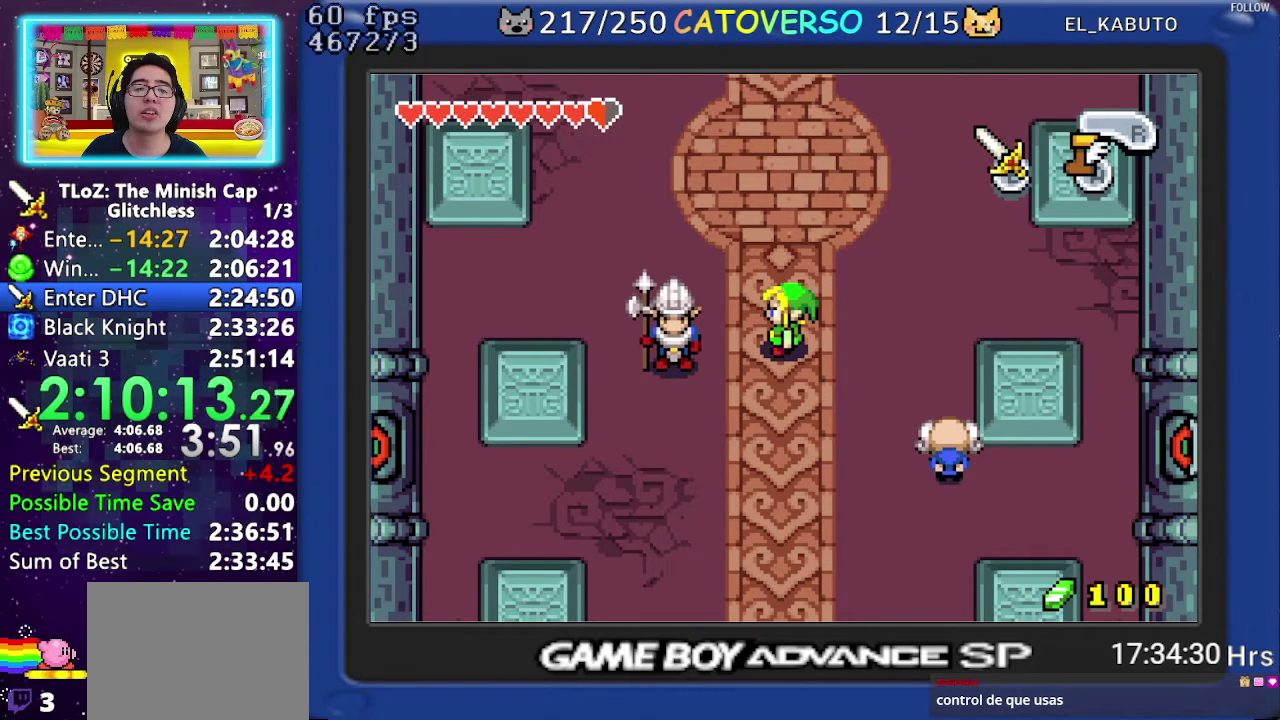
{"buttons": ["B", "DPAD_RIGHT"], "events": [[17, "DPAD_RIGHT", "up"], [100, "DPAD_LEFT", "down"], [150, "DPAD_LEFT", "up"], [150, "DPAD_RIGHT", "down"], [200, "DPAD_RIGHT", "up"], [283, "DPAD_LEFT", "down"], [333, "DPAD_LEFT", "up"], [333, "DPAD_RIGHT", "down"], [367, "DPAD_DOWN", "up"], [400, "DPAD_RIGHT", "up"], [417, "DPAD_DOWN", "down"], [450, "DPAD_RIGHT", "down"], [483, "DPAD_DOWN", "up"]]}
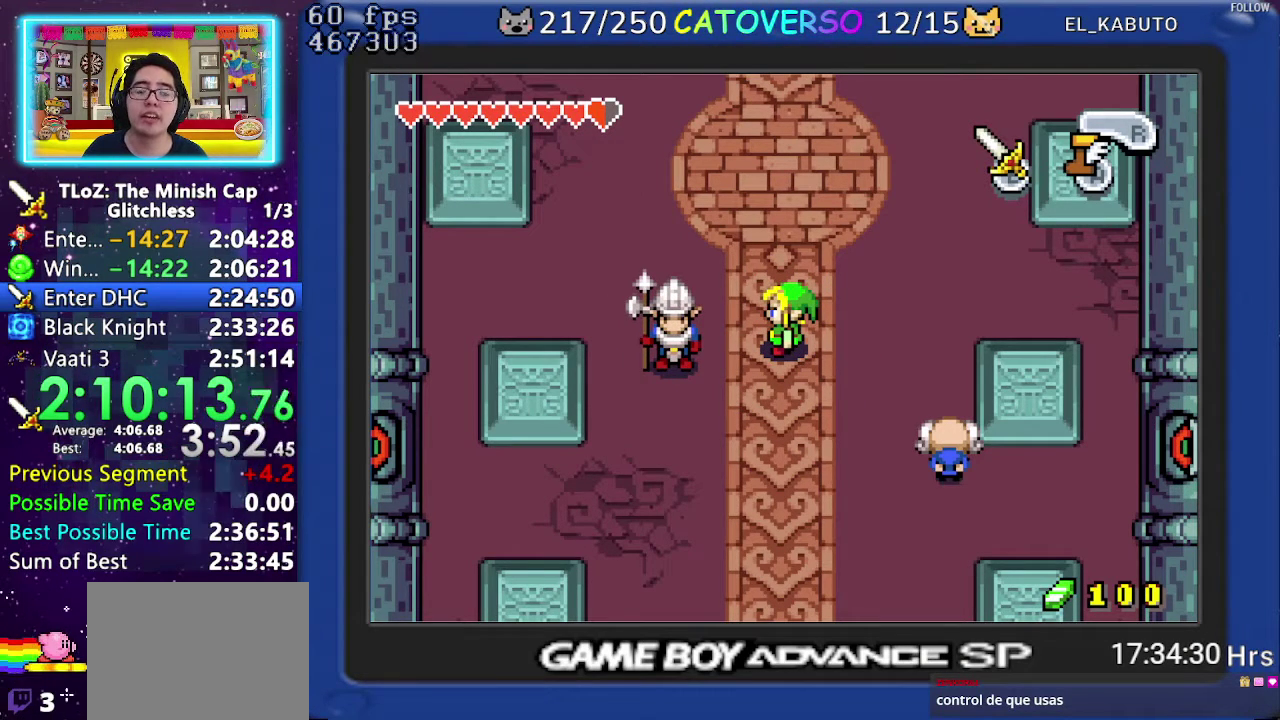
{"buttons": ["B"], "events": [[17, "DPAD_RIGHT", "up"], [50, "DPAD_RIGHT", "down"], [67, "DPAD_DOWN", "down"], [100, "DPAD_DOWN", "up"], [150, "DPAD_RIGHT", "up"], [167, "DPAD_RIGHT", "down"], [183, "DPAD_DOWN", "down"], [217, "DPAD_LEFT", "down"], [217, "DPAD_RIGHT", "up"], [250, "DPAD_LEFT", "up"], [250, "DPAD_RIGHT", "down"], [283, "DPAD_DOWN", "up"], [333, "DPAD_RIGHT", "up"], [350, "DPAD_RIGHT", "down"], [367, "DPAD_DOWN", "down"], [383, "DPAD_LEFT", "down"], [383, "DPAD_RIGHT", "up"], [433, "DPAD_LEFT", "up"], [433, "DPAD_RIGHT", "down"], [467, "DPAD_DOWN", "up"], [500, "DPAD_RIGHT", "up"]]}
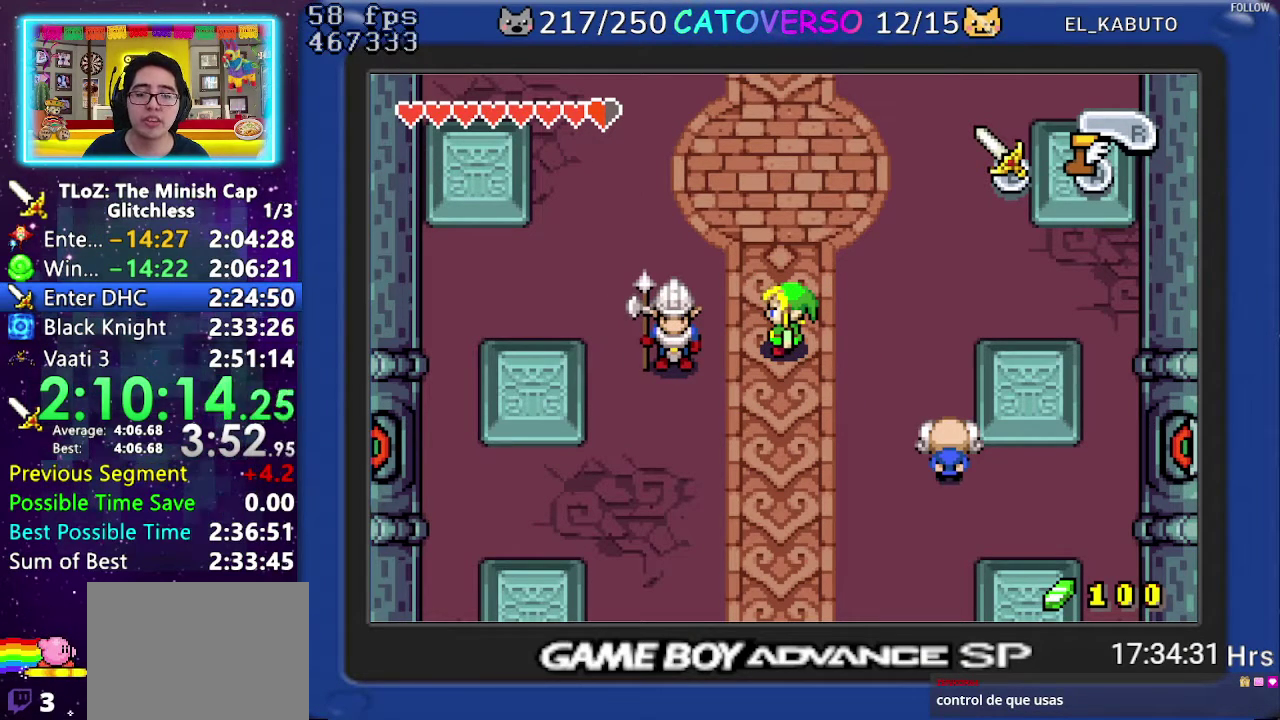
{"buttons": ["B", "DPAD_DOWN", "DPAD_LEFT"], "events": [[33, "DPAD_RIGHT", "down"], [50, "DPAD_LEFT", "down"], [50, "DPAD_RIGHT", "up"], [100, "DPAD_LEFT", "up"], [100, "DPAD_RIGHT", "down"], [133, "DPAD_RIGHT", "up"], [150, "DPAD_RIGHT", "down"], [167, "DPAD_LEFT", "down"], [167, "DPAD_RIGHT", "up"], [217, "DPAD_LEFT", "up"], [217, "DPAD_RIGHT", "down"], [250, "DPAD_RIGHT", "up"], [283, "DPAD_RIGHT", "down"], [333, "DPAD_LEFT", "down"], [333, "DPAD_RIGHT", "up"], [367, "DPAD_LEFT", "up"], [367, "DPAD_RIGHT", "down"], [383, "DPAD_RIGHT", "up"], [467, "DPAD_DOWN", "down"], [467, "DPAD_RIGHT", "down"], [500, "DPAD_LEFT", "down"], [500, "DPAD_RIGHT", "up"]]}
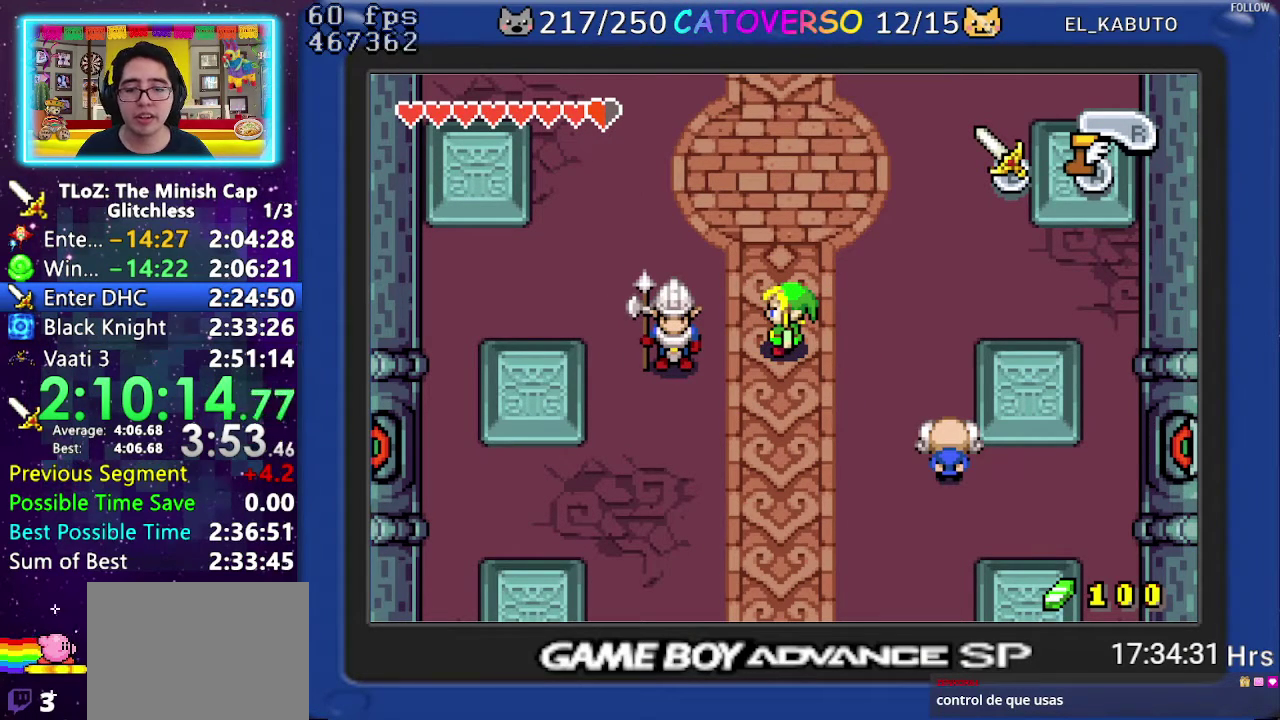
{"buttons": ["B", "DPAD_DOWN"], "events": [[33, "DPAD_LEFT", "up"], [33, "DPAD_RIGHT", "down"], [83, "DPAD_DOWN", "up"], [117, "DPAD_RIGHT", "up"], [133, "DPAD_RIGHT", "down"], [150, "DPAD_DOWN", "down"], [167, "DPAD_LEFT", "down"], [167, "DPAD_RIGHT", "up"], [217, "DPAD_LEFT", "up"], [217, "DPAD_RIGHT", "down"], [250, "DPAD_DOWN", "up"], [283, "DPAD_RIGHT", "up"], [317, "DPAD_RIGHT", "down"], [333, "DPAD_DOWN", "down"], [350, "DPAD_LEFT", "down"], [350, "DPAD_RIGHT", "up"], [400, "DPAD_LEFT", "up"], [400, "DPAD_RIGHT", "down"], [433, "DPAD_DOWN", "up"], [467, "DPAD_RIGHT", "up"], [483, "DPAD_DOWN", "down"]]}
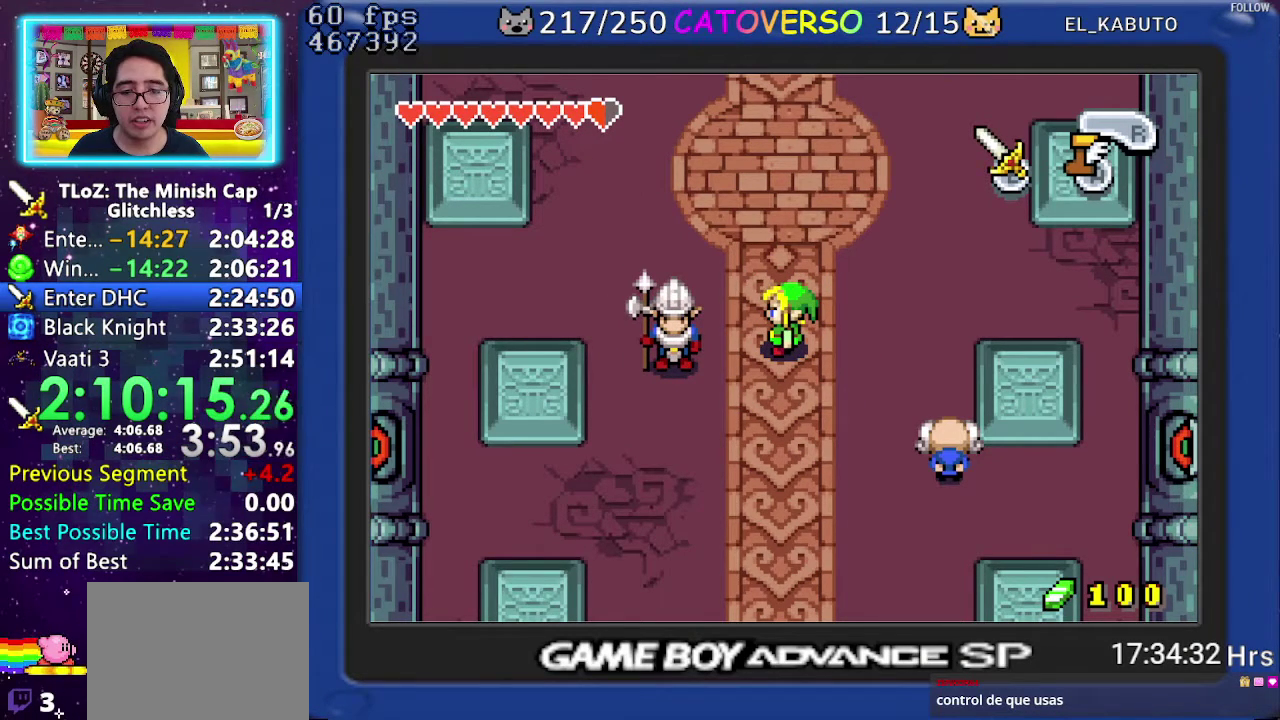
{"buttons": ["B", "DPAD_DOWN", "DPAD_RIGHT"], "events": [[67, "DPAD_RIGHT", "down"], [100, "DPAD_DOWN", "up"], [183, "DPAD_DOWN", "down"], [200, "DPAD_LEFT", "down"], [200, "DPAD_RIGHT", "up"], [250, "DPAD_DOWN", "up"], [333, "DPAD_LEFT", "up"], [350, "DPAD_DOWN", "down"], [350, "DPAD_RIGHT", "down"], [400, "DPAD_DOWN", "up"], [483, "DPAD_DOWN", "down"]]}
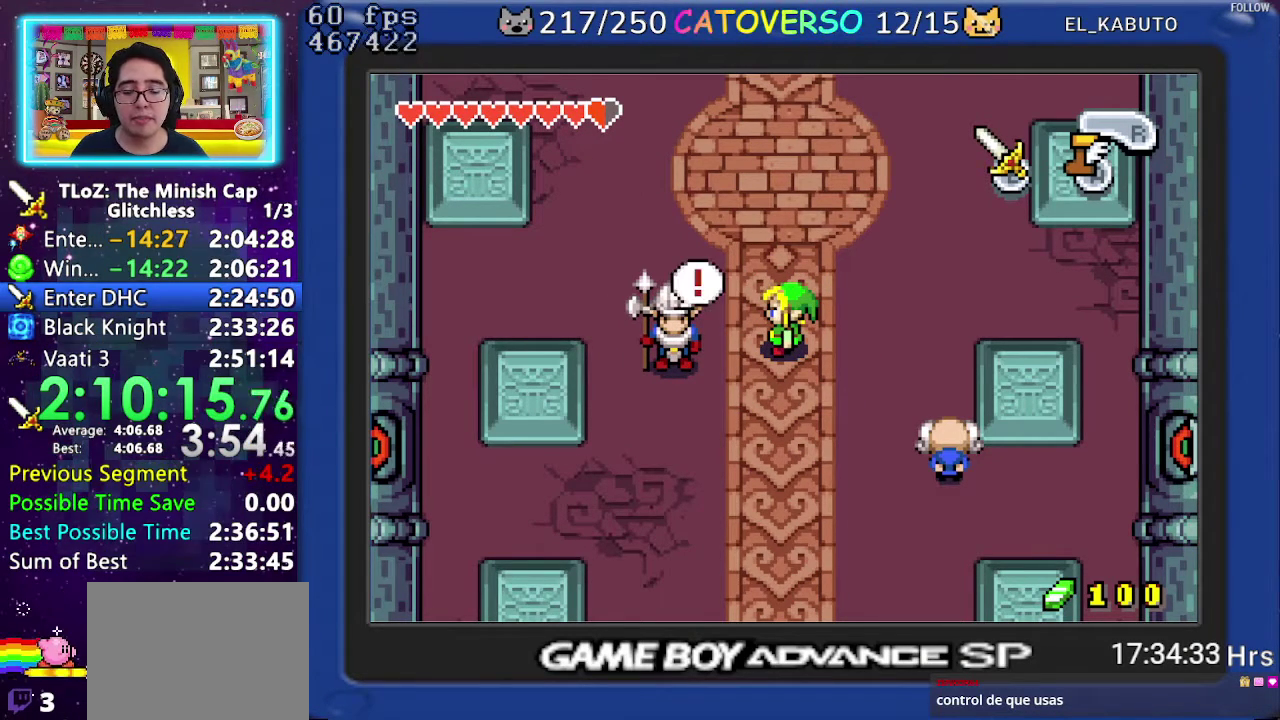
{"buttons": ["B", "DPAD_RIGHT"], "events": [[83, "DPAD_DOWN", "up"], [167, "DPAD_DOWN", "down"], [267, "DPAD_DOWN", "up"], [333, "DPAD_DOWN", "down"], [450, "DPAD_DOWN", "up"]]}
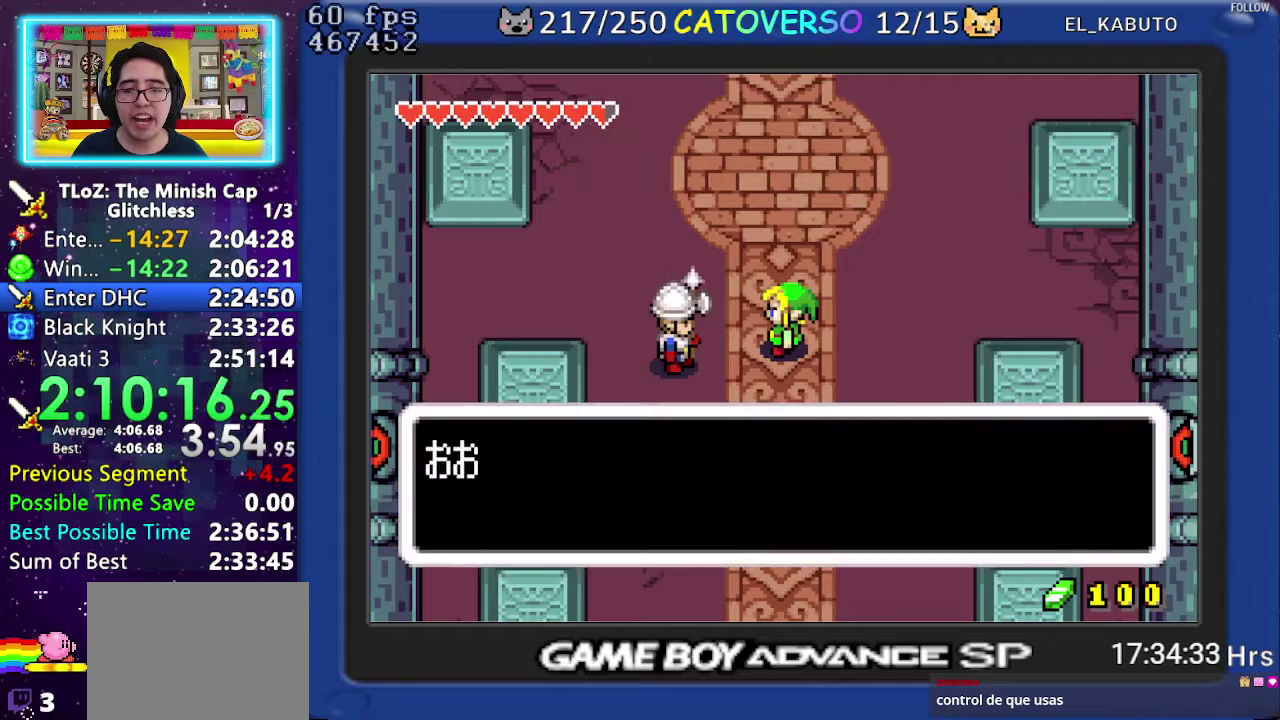
{"buttons": ["B", "DPAD_DOWN"], "events": [[133, "DPAD_DOWN", "down"], [150, "DPAD_LEFT", "down"], [150, "DPAD_RIGHT", "up"], [200, "DPAD_LEFT", "up"], [200, "DPAD_RIGHT", "down"], [233, "DPAD_DOWN", "up"], [317, "DPAD_DOWN", "down"], [333, "DPAD_LEFT", "down"], [333, "DPAD_RIGHT", "up"], [383, "DPAD_LEFT", "up"], [383, "DPAD_RIGHT", "down"], [417, "DPAD_DOWN", "up"], [450, "DPAD_RIGHT", "up"], [483, "DPAD_DOWN", "down"]]}
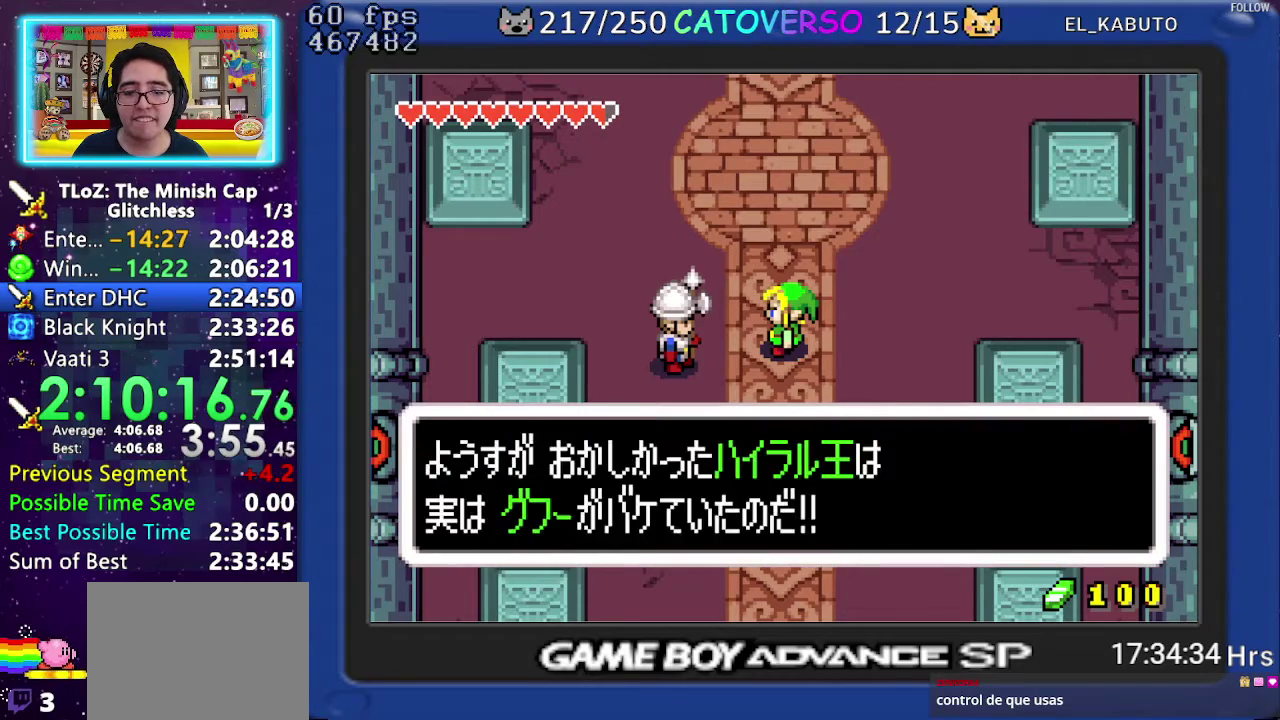
{"buttons": ["B", "DPAD_RIGHT"], "events": [[17, "DPAD_LEFT", "down"], [67, "DPAD_LEFT", "up"], [67, "DPAD_RIGHT", "down"], [100, "DPAD_DOWN", "up"], [150, "DPAD_DOWN", "down"], [217, "DPAD_RIGHT", "up"], [350, "DPAD_DOWN", "up"], [400, "DPAD_RIGHT", "down"], [417, "DPAD_DOWN", "down"], [483, "DPAD_DOWN", "up"]]}
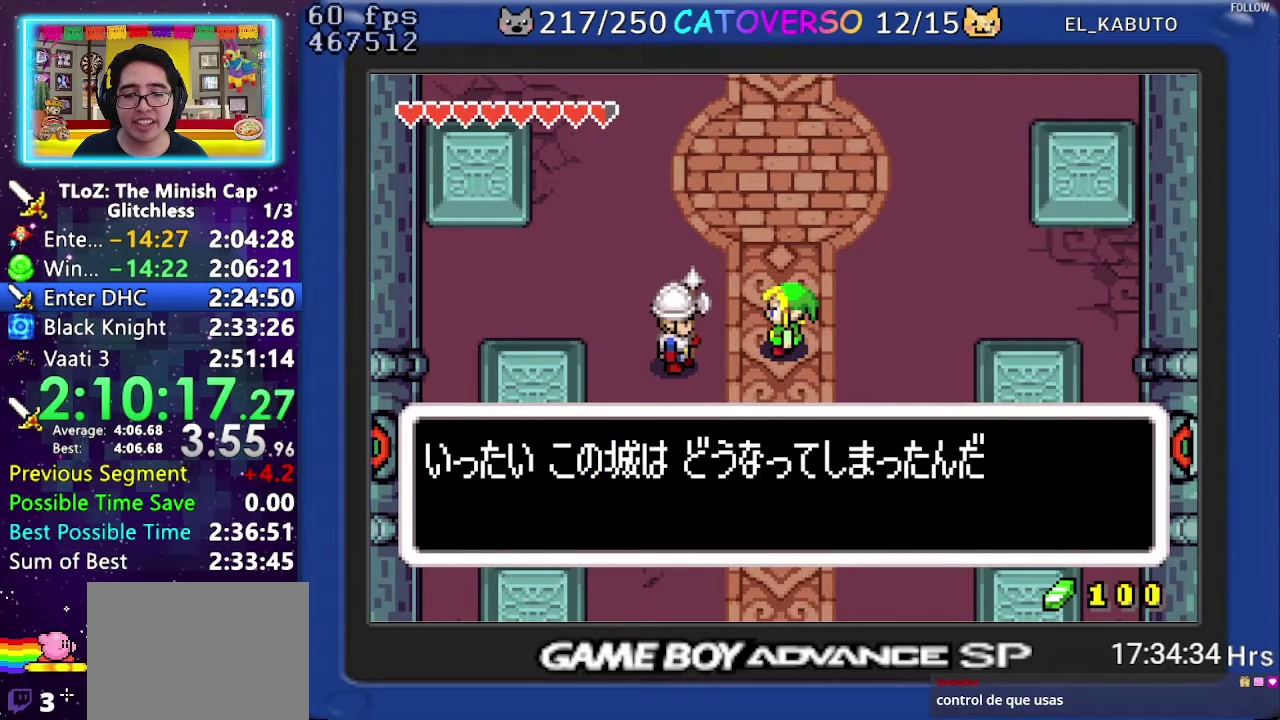
{"buttons": ["DPAD_DOWN"], "events": [[67, "DPAD_DOWN", "down"], [167, "DPAD_DOWN", "up"], [317, "DPAD_RIGHT", "up"], [350, "DPAD_DOWN", "down"], [367, "DPAD_RIGHT", "down"], [417, "DPAD_RIGHT", "up"], [433, "DPAD_DOWN", "up"], [467, "B", "up"], [483, "DPAD_DOWN", "down"]]}
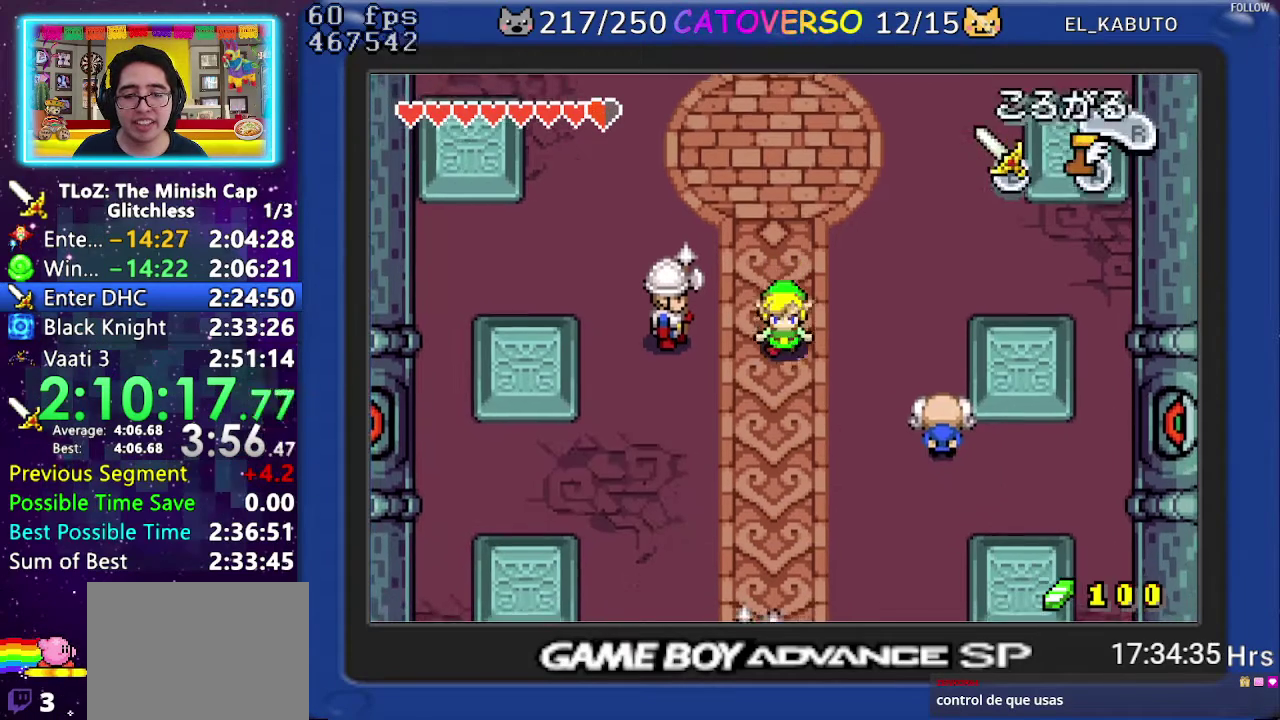
{"buttons": ["B", "DPAD_DOWN", "DPAD_LEFT"], "events": [[100, "B", "down"], [400, "DPAD_LEFT", "down"]]}
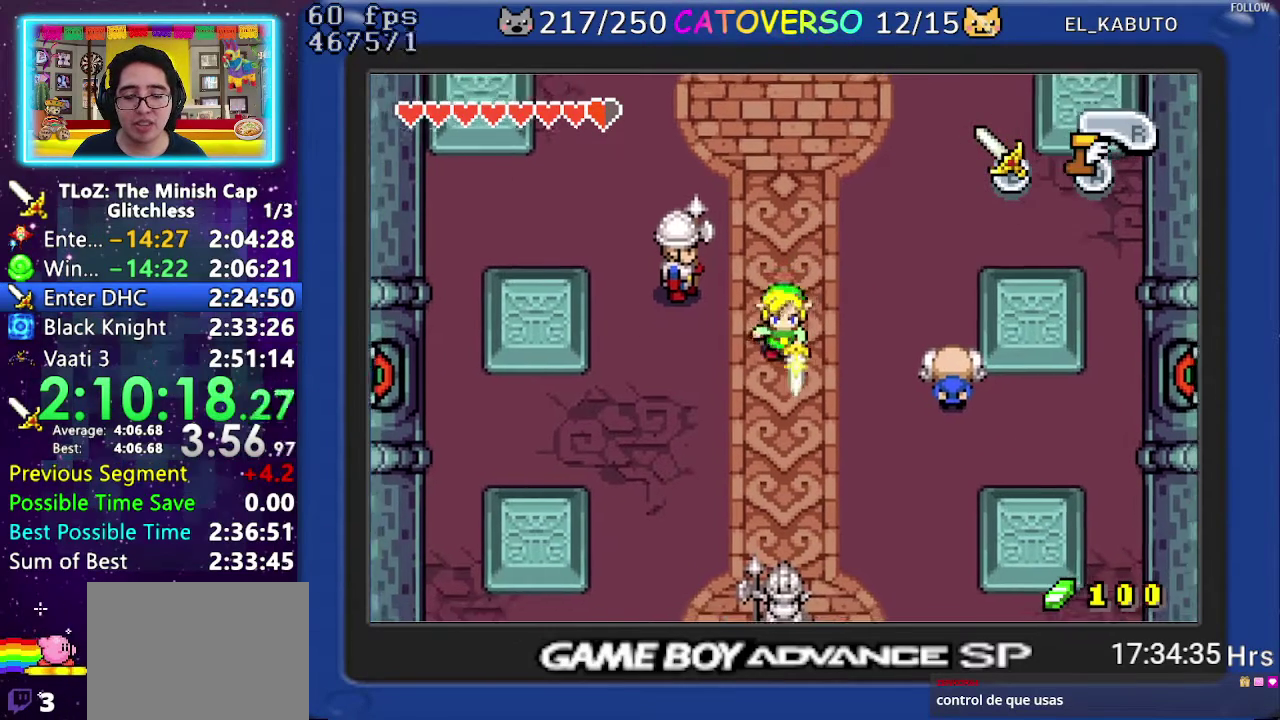
{"buttons": ["B"], "events": [[33, "DPAD_LEFT", "up"], [467, "DPAD_DOWN", "up"]]}
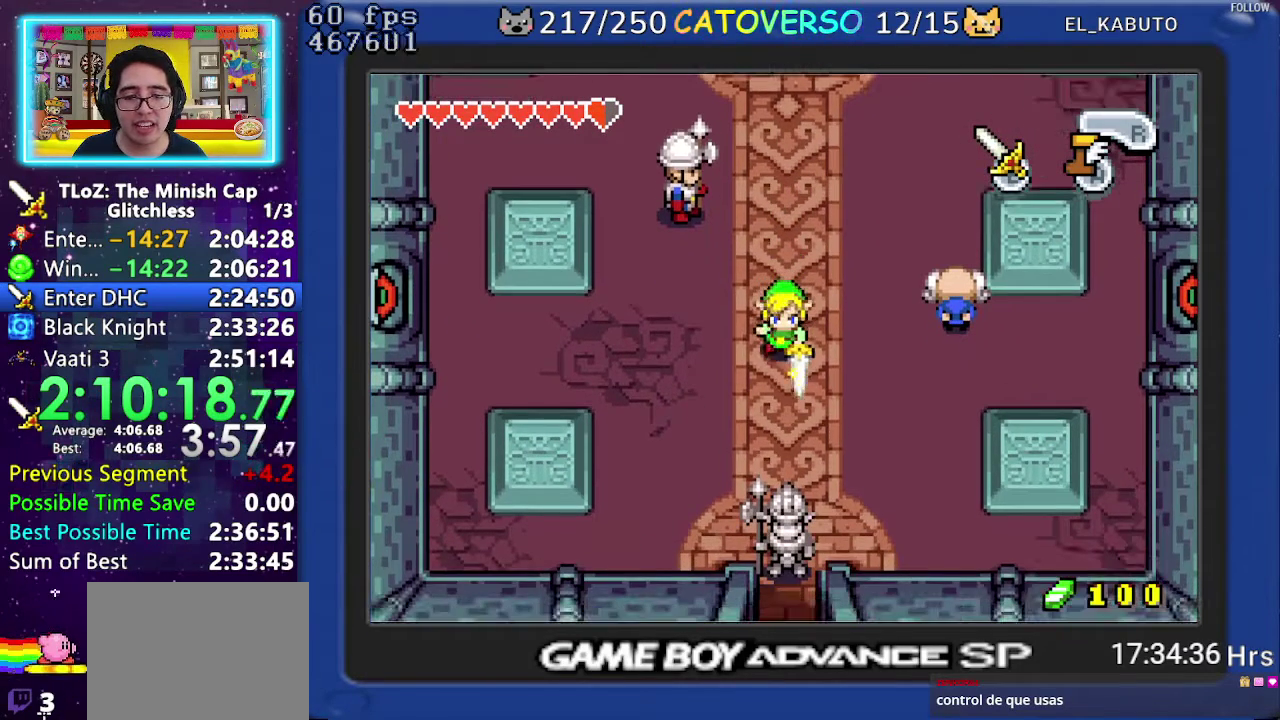
{"buttons": ["B"], "events": []}
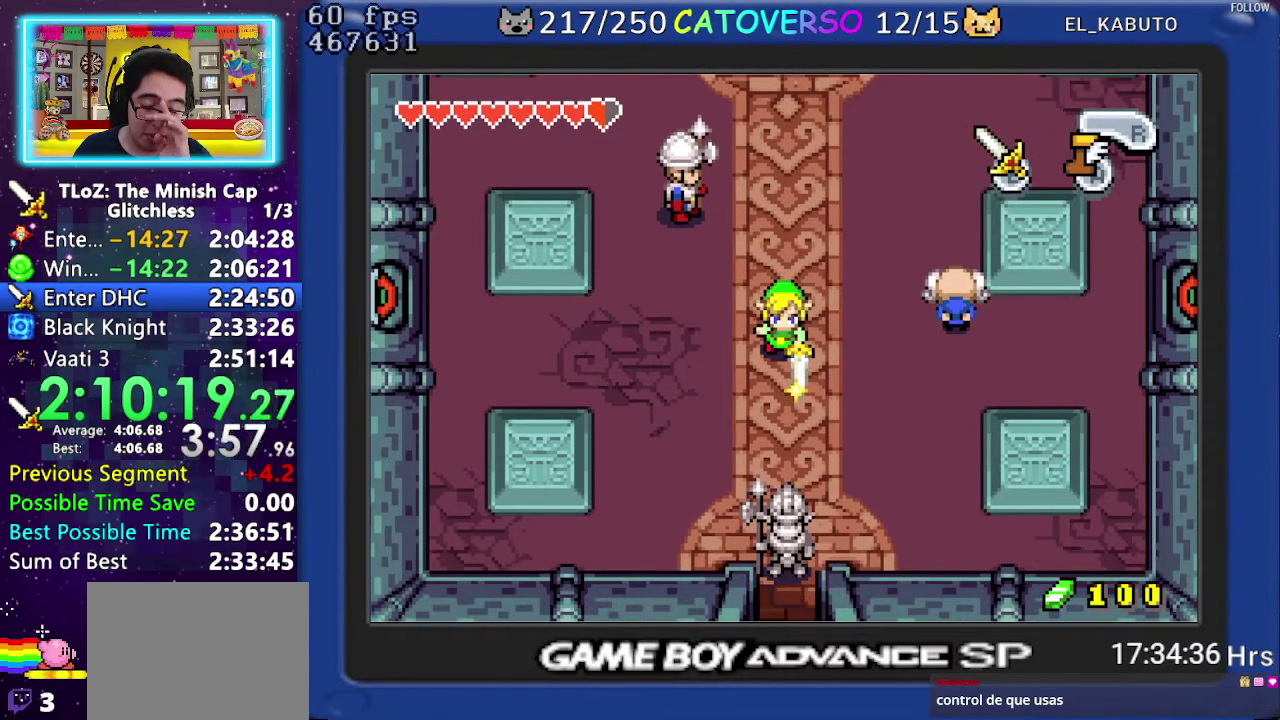
{"buttons": ["B"], "events": []}
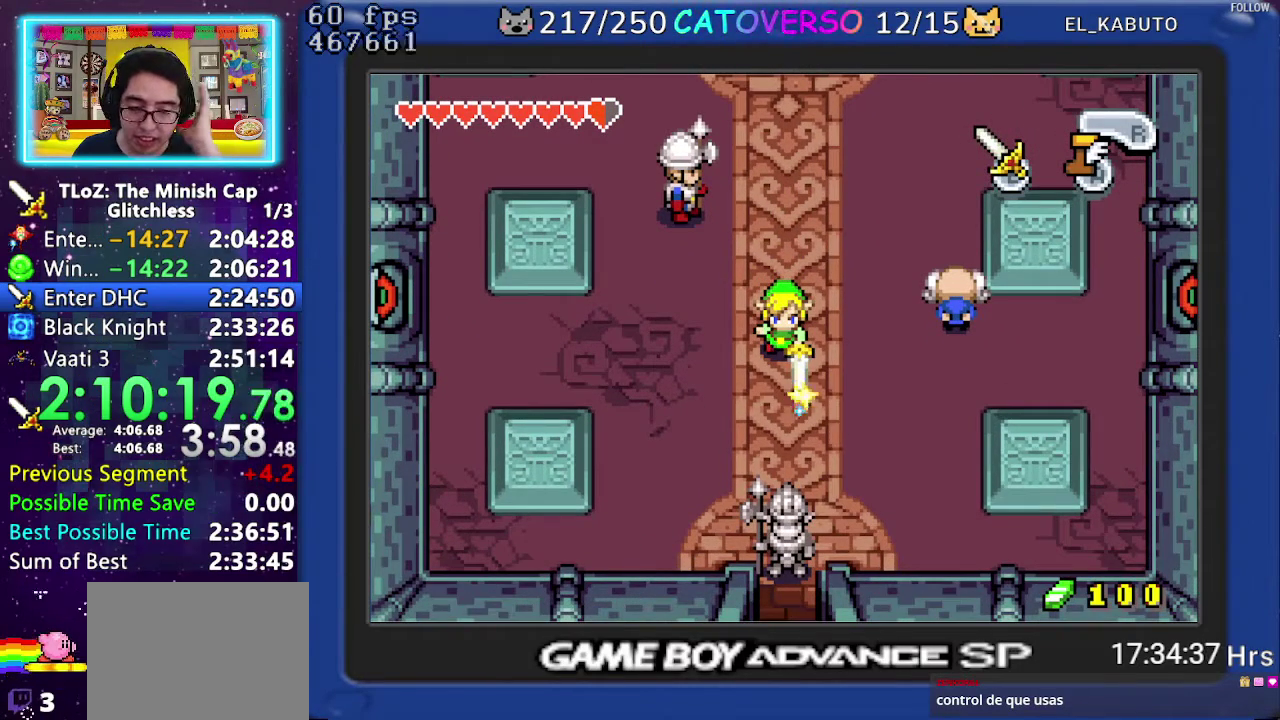
{"buttons": ["B"], "events": []}
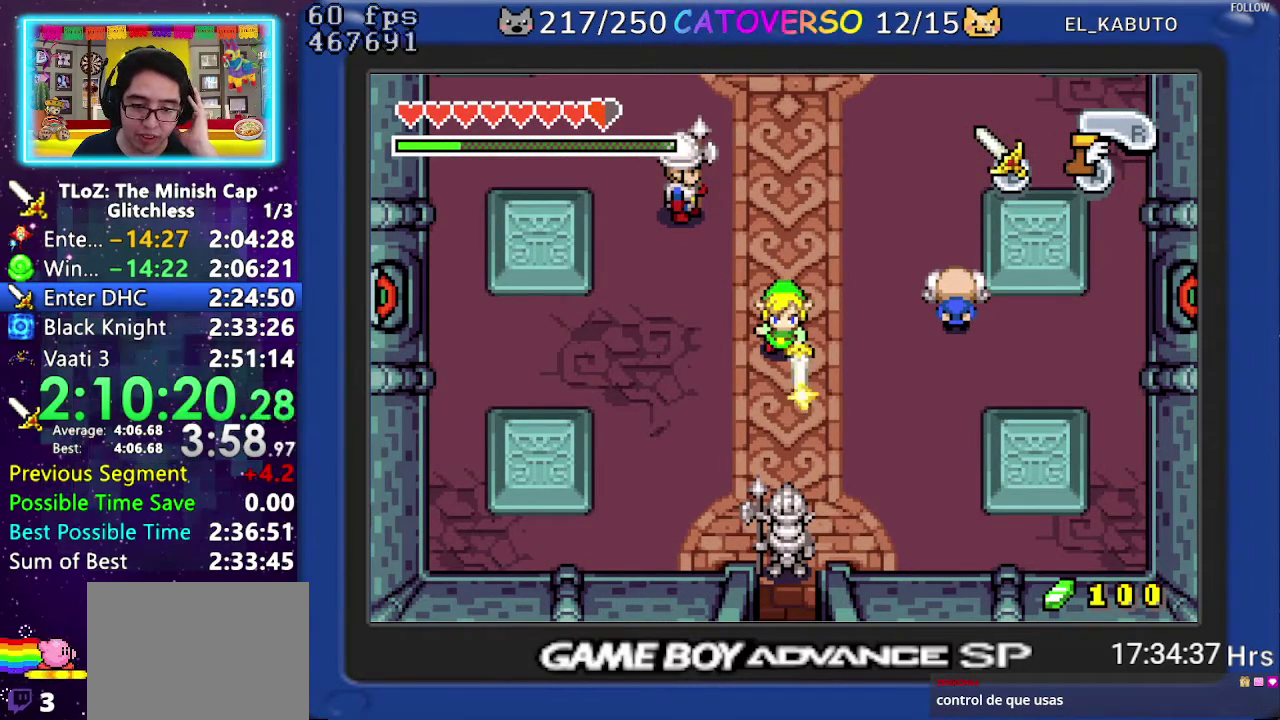
{"buttons": [], "events": [[117, "B", "up"]]}
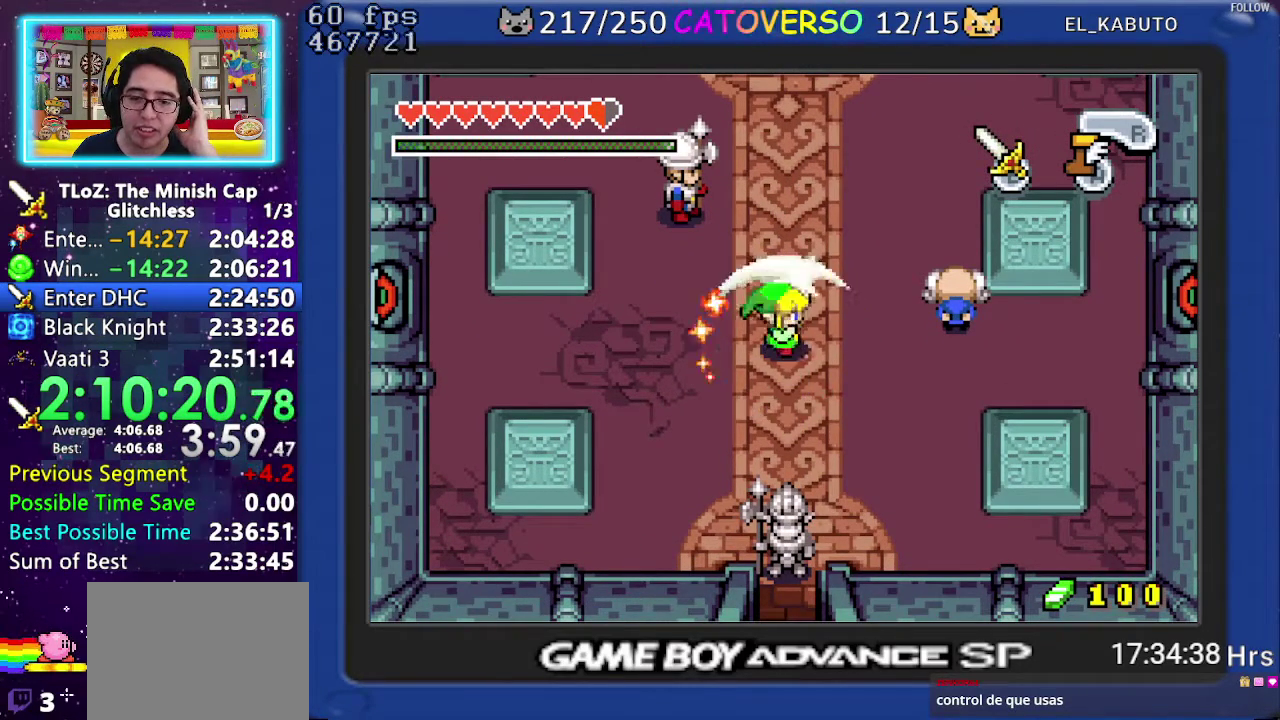
{"buttons": [], "events": []}
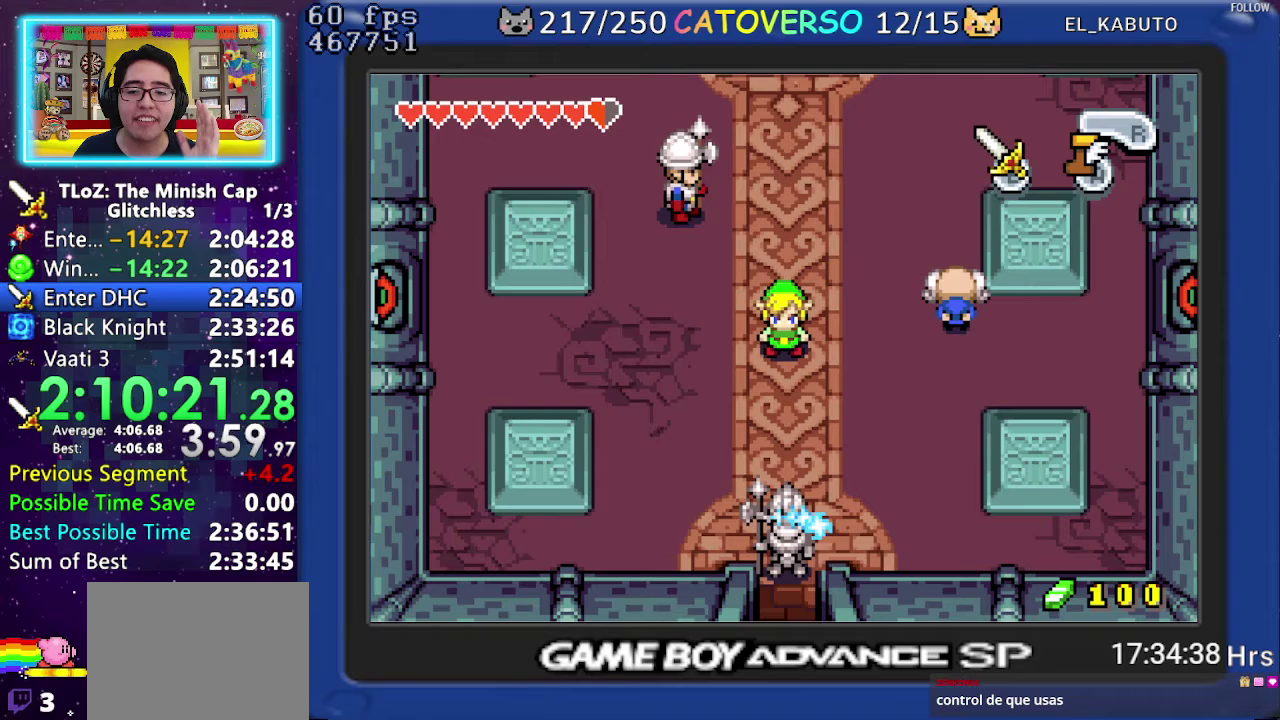
{"buttons": ["B"], "events": [[200, "B", "down"]]}
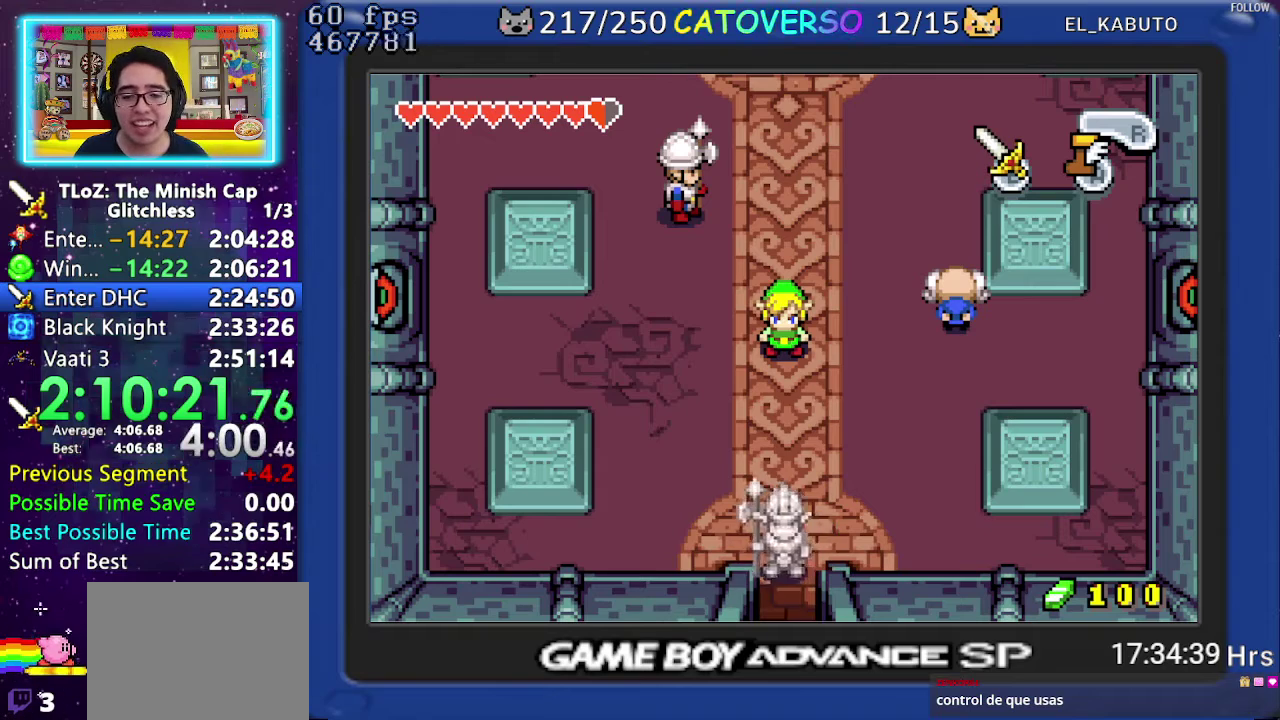
{"buttons": ["B", "DPAD_DOWN", "DPAD_RIGHT"], "events": [[117, "DPAD_RIGHT", "down"], [133, "DPAD_DOWN", "down"], [183, "DPAD_DOWN", "up"], [367, "DPAD_RIGHT", "up"], [450, "DPAD_RIGHT", "down"], [467, "DPAD_DOWN", "down"]]}
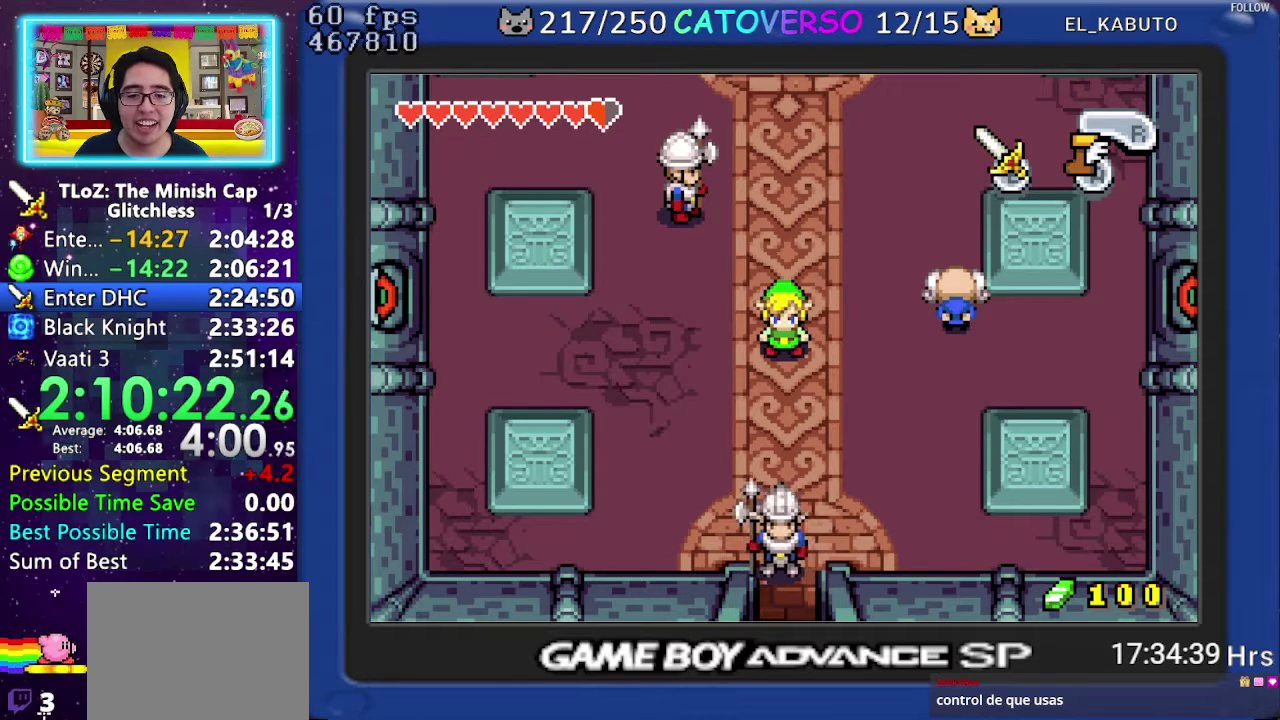
{"buttons": ["B", "DPAD_DOWN", "DPAD_LEFT"], "events": [[17, "DPAD_DOWN", "up"], [50, "DPAD_RIGHT", "up"], [67, "DPAD_RIGHT", "down"], [100, "DPAD_DOWN", "down"], [117, "DPAD_LEFT", "down"], [117, "DPAD_RIGHT", "up"], [167, "DPAD_LEFT", "up"], [167, "DPAD_RIGHT", "down"], [200, "DPAD_DOWN", "up"], [233, "DPAD_RIGHT", "up"], [250, "DPAD_RIGHT", "down"], [283, "DPAD_DOWN", "down"], [300, "DPAD_LEFT", "down"], [300, "DPAD_RIGHT", "up"], [333, "DPAD_LEFT", "up"], [333, "DPAD_RIGHT", "down"], [367, "DPAD_DOWN", "up"], [417, "DPAD_RIGHT", "up"], [433, "DPAD_RIGHT", "down"], [467, "DPAD_DOWN", "down"], [483, "DPAD_LEFT", "down"], [483, "DPAD_RIGHT", "up"]]}
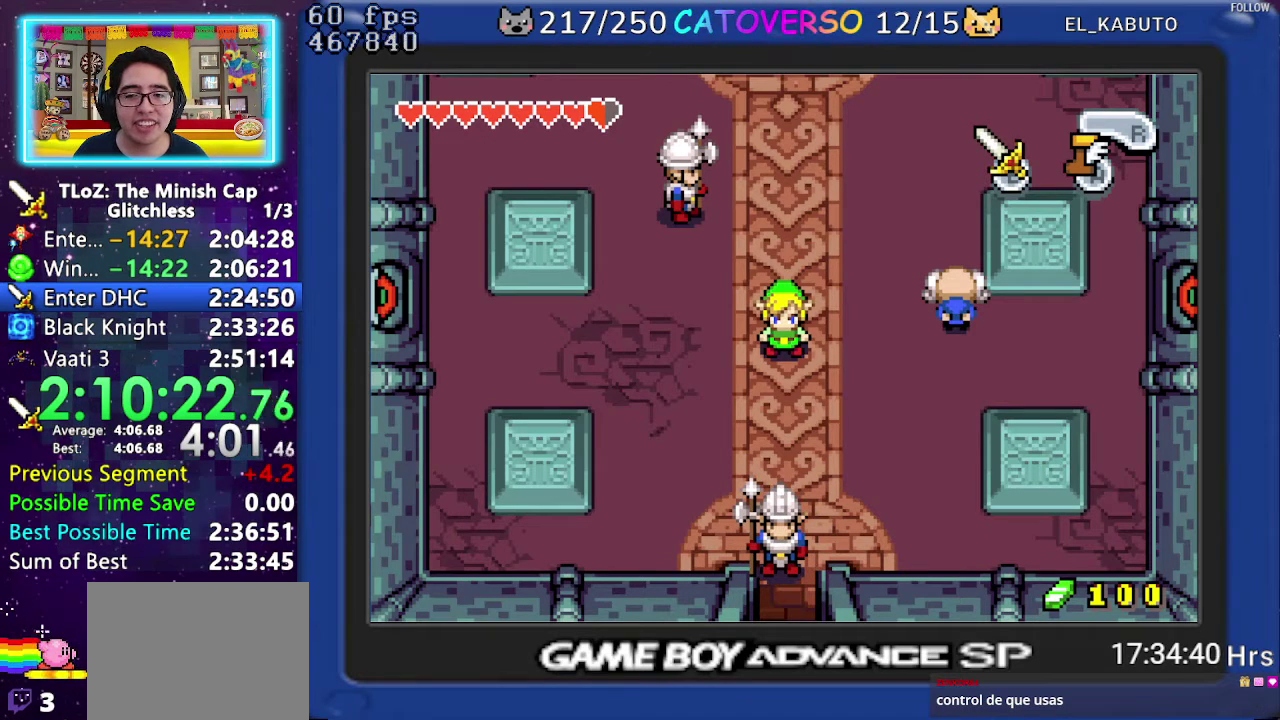
{"buttons": ["B", "DPAD_DOWN", "DPAD_RIGHT"], "events": [[17, "DPAD_LEFT", "up"], [17, "DPAD_RIGHT", "down"], [50, "DPAD_DOWN", "up"], [83, "DPAD_RIGHT", "up"], [117, "DPAD_RIGHT", "down"], [133, "DPAD_DOWN", "down"], [150, "DPAD_LEFT", "down"], [150, "DPAD_RIGHT", "up"], [183, "DPAD_LEFT", "up"], [183, "DPAD_RIGHT", "down"], [233, "DPAD_DOWN", "up"], [317, "DPAD_DOWN", "down"], [333, "DPAD_LEFT", "down"], [333, "DPAD_RIGHT", "up"], [367, "DPAD_LEFT", "up"], [367, "DPAD_RIGHT", "down"], [400, "DPAD_DOWN", "up"], [450, "DPAD_RIGHT", "up"], [467, "DPAD_RIGHT", "down"], [483, "DPAD_DOWN", "down"]]}
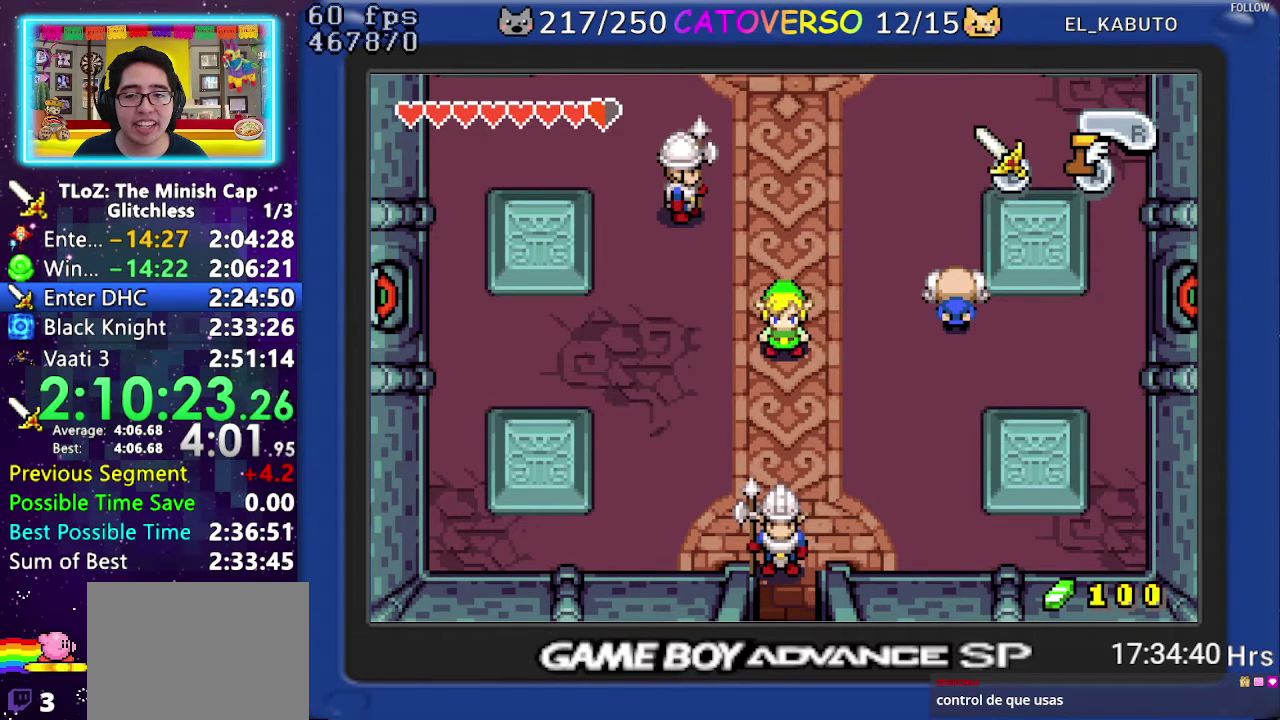
{"buttons": ["B", "DPAD_DOWN", "DPAD_RIGHT"], "events": [[100, "DPAD_DOWN", "up"], [167, "DPAD_DOWN", "down"], [217, "DPAD_DOWN", "up"], [283, "DPAD_DOWN", "down"], [300, "DPAD_LEFT", "down"], [300, "DPAD_RIGHT", "up"], [350, "DPAD_LEFT", "up"], [350, "DPAD_RIGHT", "down"], [383, "DPAD_DOWN", "up"], [467, "DPAD_DOWN", "down"]]}
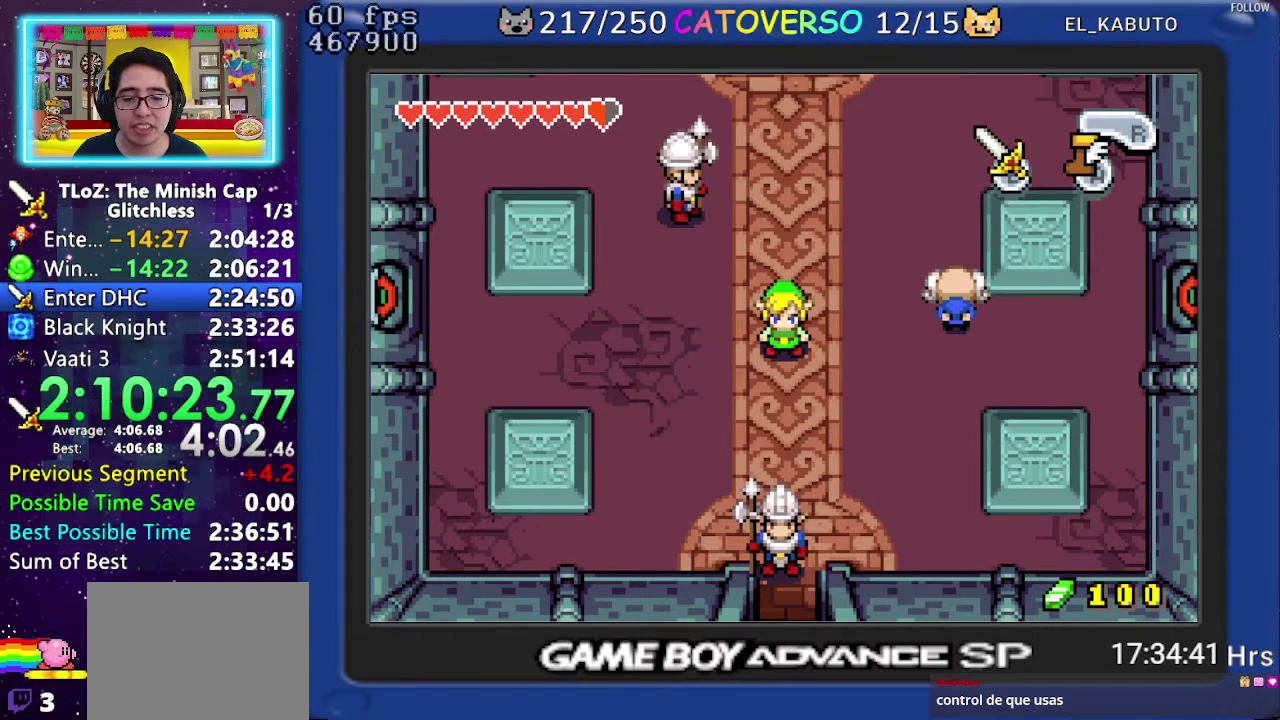
{"buttons": ["B", "DPAD_DOWN", "DPAD_RIGHT"], "events": [[17, "DPAD_DOWN", "up"], [333, "DPAD_DOWN", "down"], [333, "DPAD_LEFT", "down"], [333, "DPAD_RIGHT", "up"], [383, "DPAD_LEFT", "up"], [383, "DPAD_RIGHT", "down"], [417, "DPAD_DOWN", "up"], [500, "DPAD_DOWN", "down"]]}
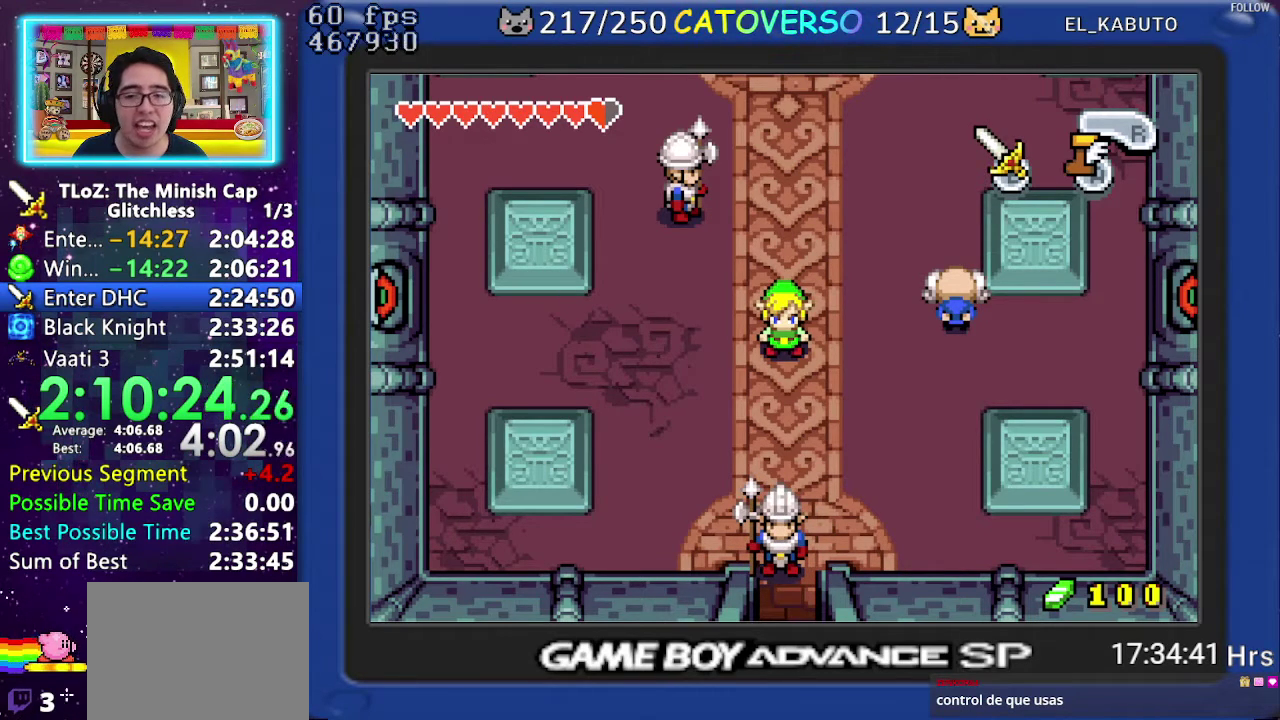
{"buttons": ["B", "DPAD_DOWN", "DPAD_LEFT"], "events": [[33, "DPAD_LEFT", "down"], [33, "DPAD_RIGHT", "up"], [67, "DPAD_LEFT", "up"], [67, "DPAD_RIGHT", "down"], [100, "DPAD_DOWN", "up"], [183, "DPAD_DOWN", "down"], [217, "DPAD_DOWN", "up"], [267, "DPAD_RIGHT", "up"], [283, "DPAD_RIGHT", "down"], [300, "DPAD_DOWN", "down"], [367, "DPAD_DOWN", "up"], [417, "DPAD_RIGHT", "up"], [450, "DPAD_DOWN", "down"], [450, "DPAD_RIGHT", "down"], [483, "DPAD_LEFT", "down"], [483, "DPAD_RIGHT", "up"]]}
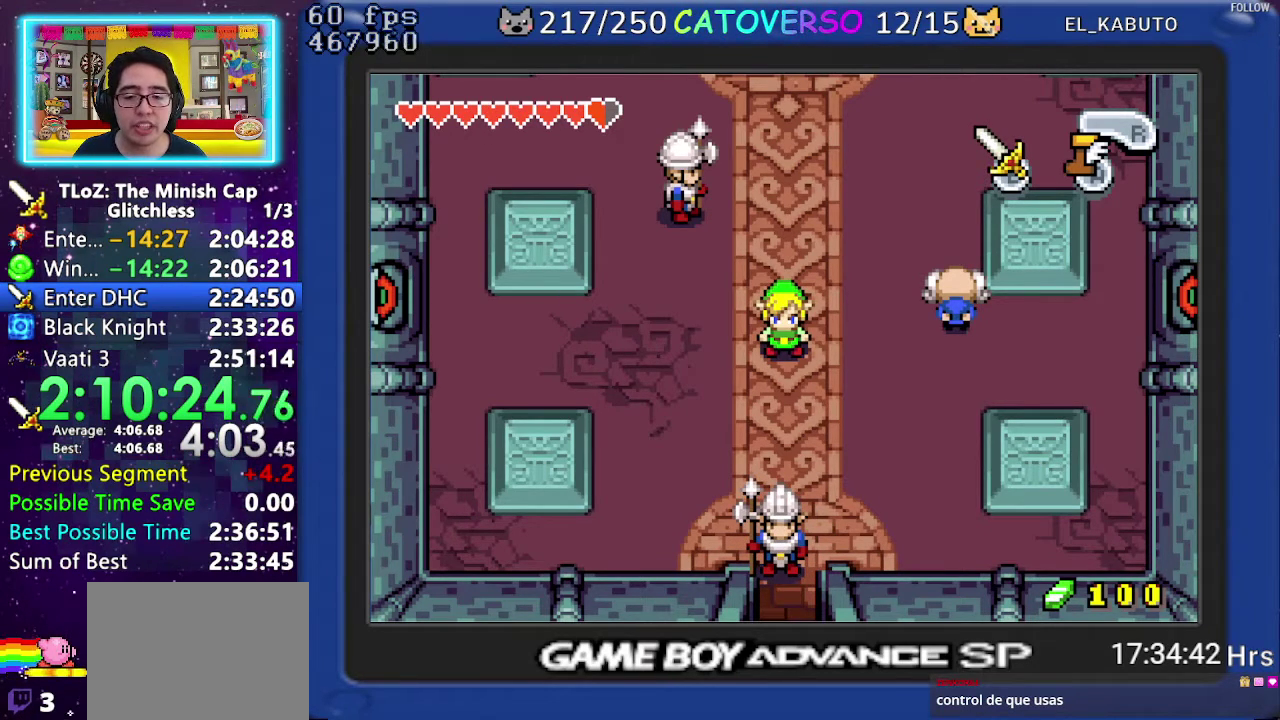
{"buttons": ["B", "DPAD_DOWN", "DPAD_RIGHT"], "events": [[17, "DPAD_LEFT", "up"], [17, "DPAD_RIGHT", "down"], [67, "DPAD_DOWN", "up"], [100, "DPAD_RIGHT", "up"], [117, "DPAD_RIGHT", "down"], [133, "DPAD_DOWN", "down"], [150, "DPAD_LEFT", "down"], [150, "DPAD_RIGHT", "up"], [200, "DPAD_LEFT", "up"], [200, "DPAD_RIGHT", "down"], [233, "DPAD_DOWN", "up"], [267, "DPAD_RIGHT", "up"], [300, "DPAD_RIGHT", "down"], [317, "DPAD_DOWN", "down"], [333, "DPAD_LEFT", "down"], [333, "DPAD_RIGHT", "up"], [367, "DPAD_LEFT", "up"], [367, "DPAD_RIGHT", "down"], [417, "DPAD_DOWN", "up"], [450, "DPAD_RIGHT", "up"], [467, "DPAD_RIGHT", "down"], [483, "DPAD_DOWN", "down"]]}
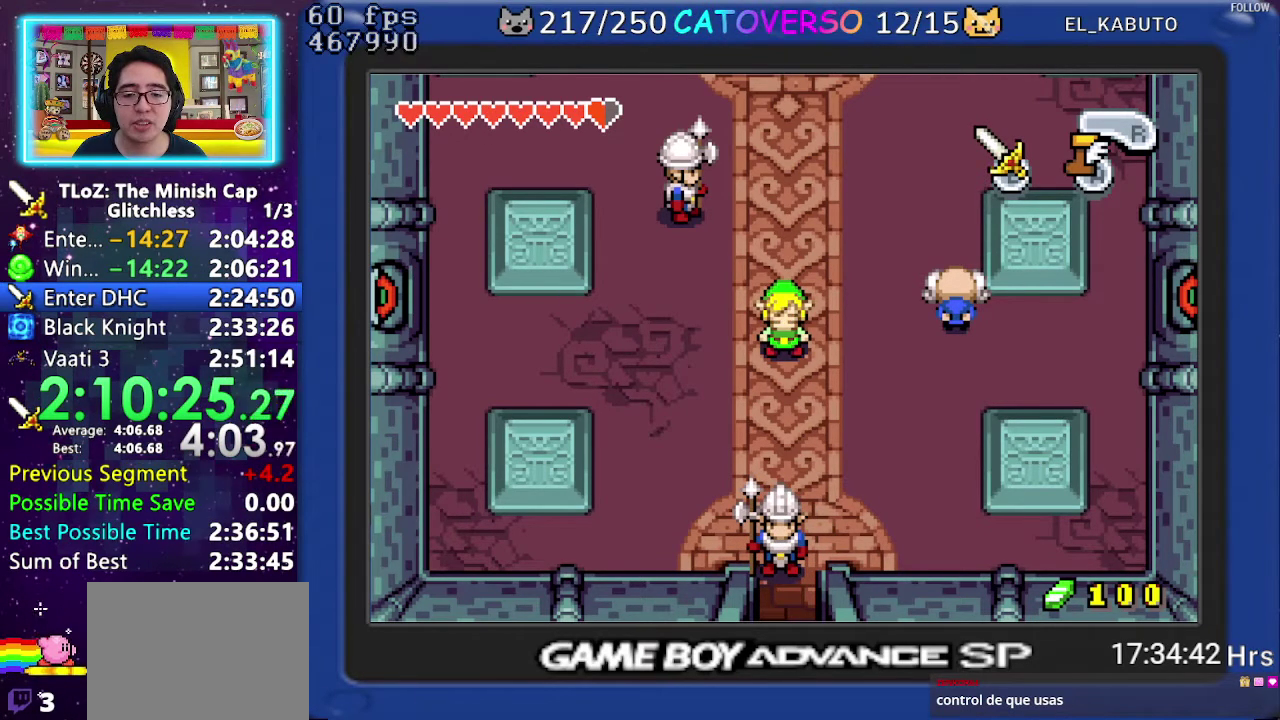
{"buttons": ["B", "DPAD_DOWN", "DPAD_RIGHT"], "events": [[83, "DPAD_DOWN", "up"], [283, "DPAD_DOWN", "down"], [300, "DPAD_LEFT", "down"], [300, "DPAD_RIGHT", "up"], [367, "DPAD_LEFT", "up"], [367, "DPAD_RIGHT", "down"], [400, "DPAD_DOWN", "up"], [483, "DPAD_DOWN", "down"]]}